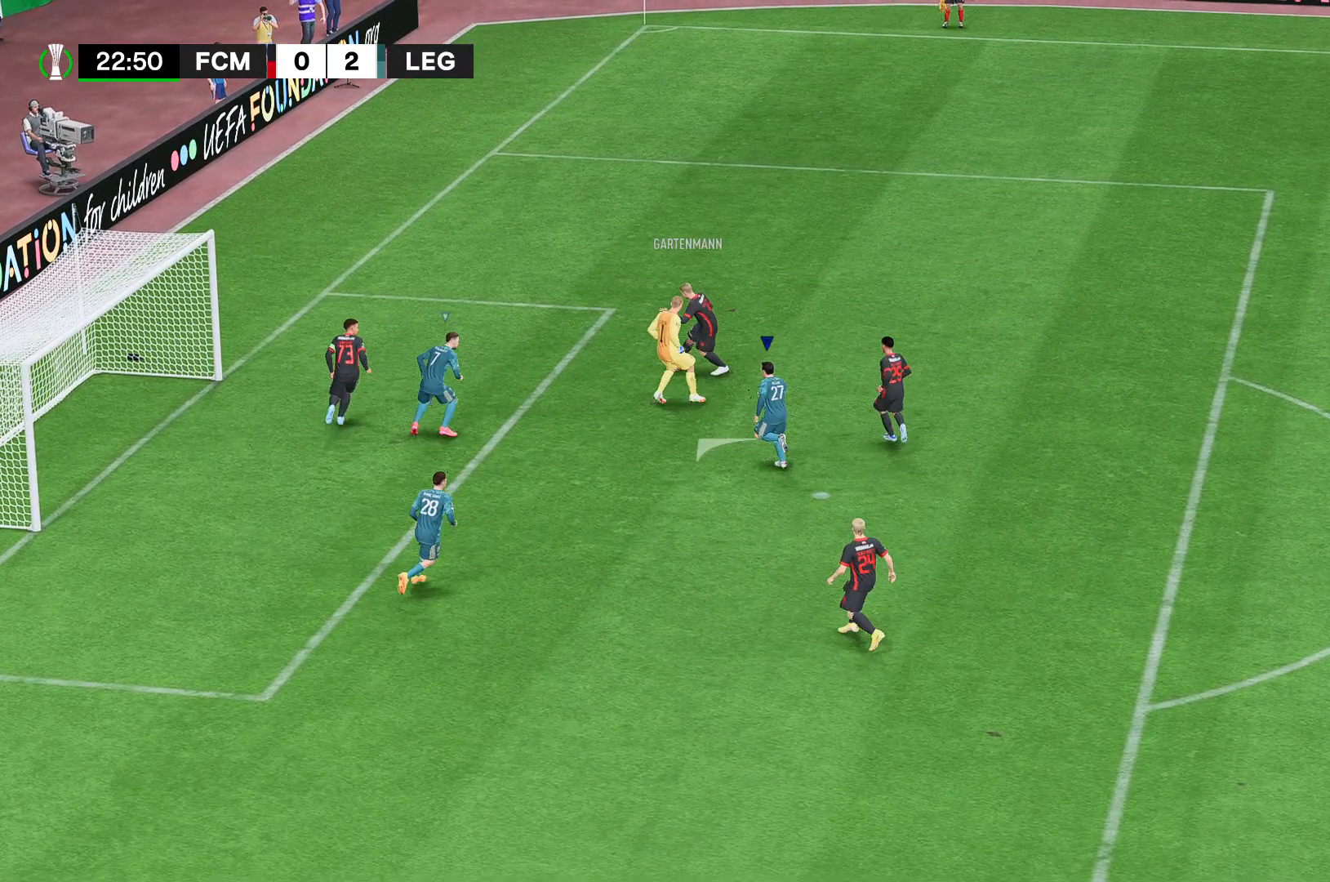
Gameplay with a controller (Xbox layout); each line is a JSON object with the inputs held at the frame after it. "events" lists button and stick changes between this image and that frame as [ms after this image, input, new state], when the widget could be followed in between. Not read: L3 R3.
{"buttons": ["A", "R2"], "left_stick": "down-left", "right_stick": "center", "events": [[148, "R2", "down"], [481, "left_stick", "down-left"]]}
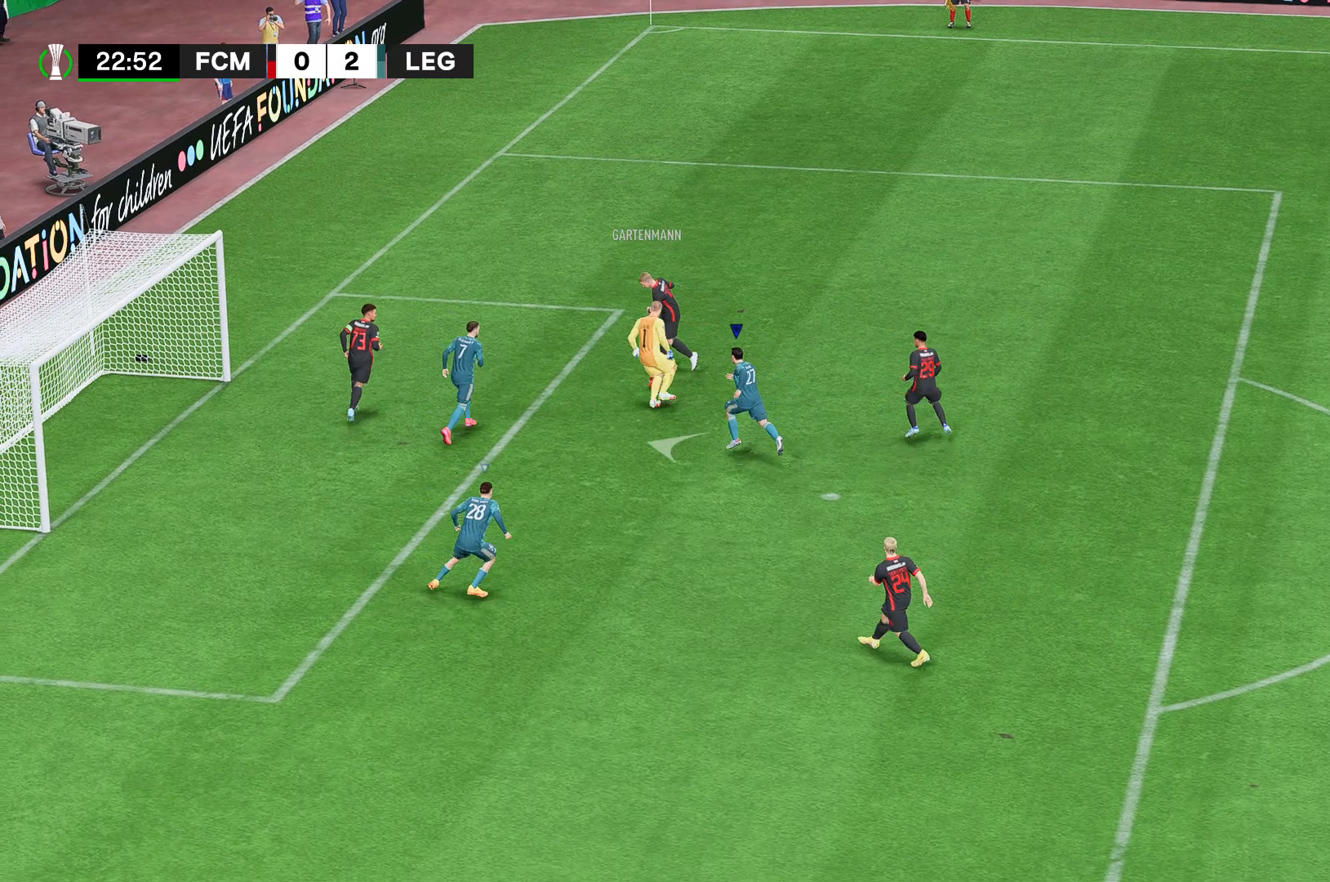
{"buttons": ["A", "R2"], "left_stick": "down-left", "right_stick": "center", "events": []}
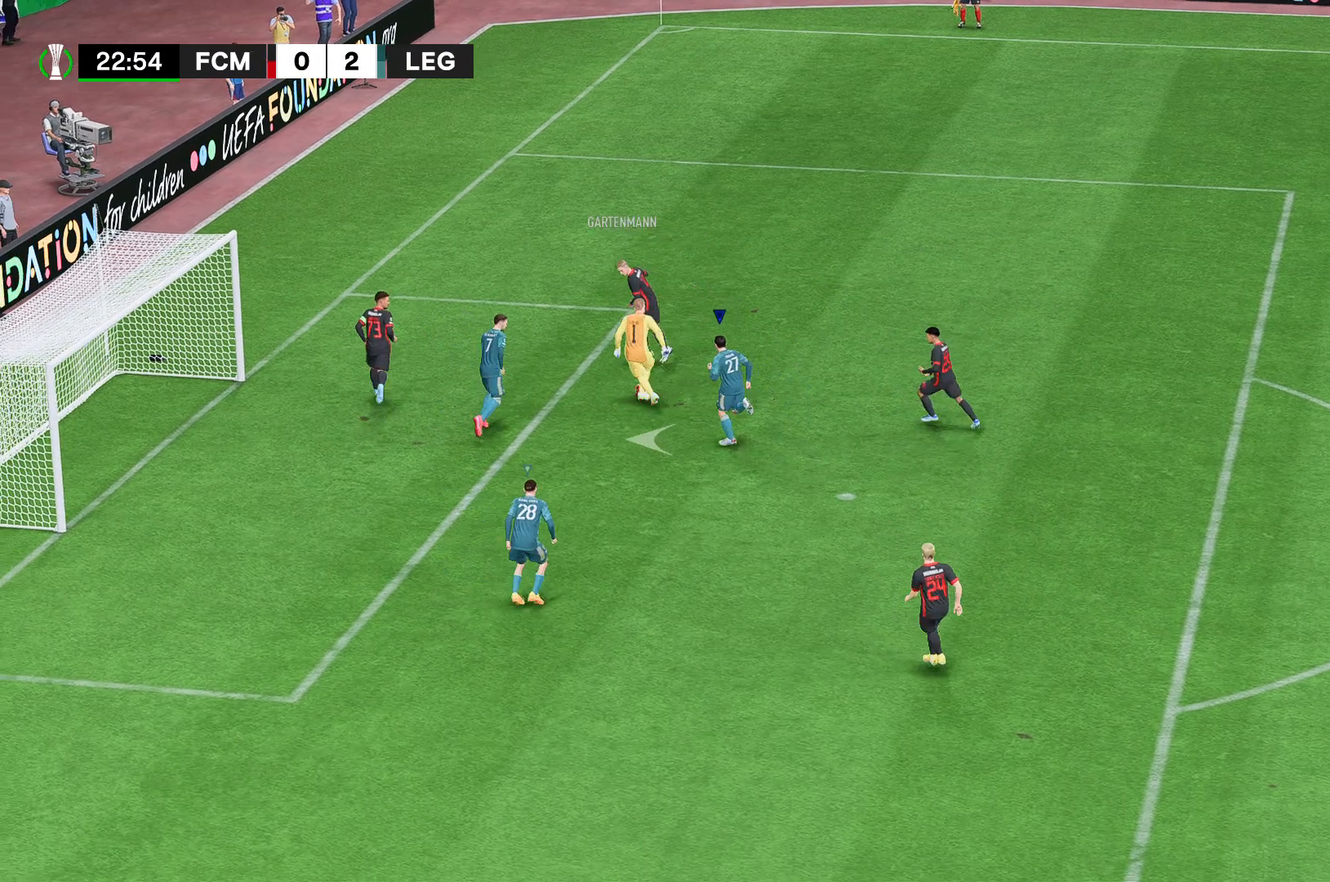
{"buttons": ["A", "R2"], "left_stick": "down-left", "right_stick": "center", "events": []}
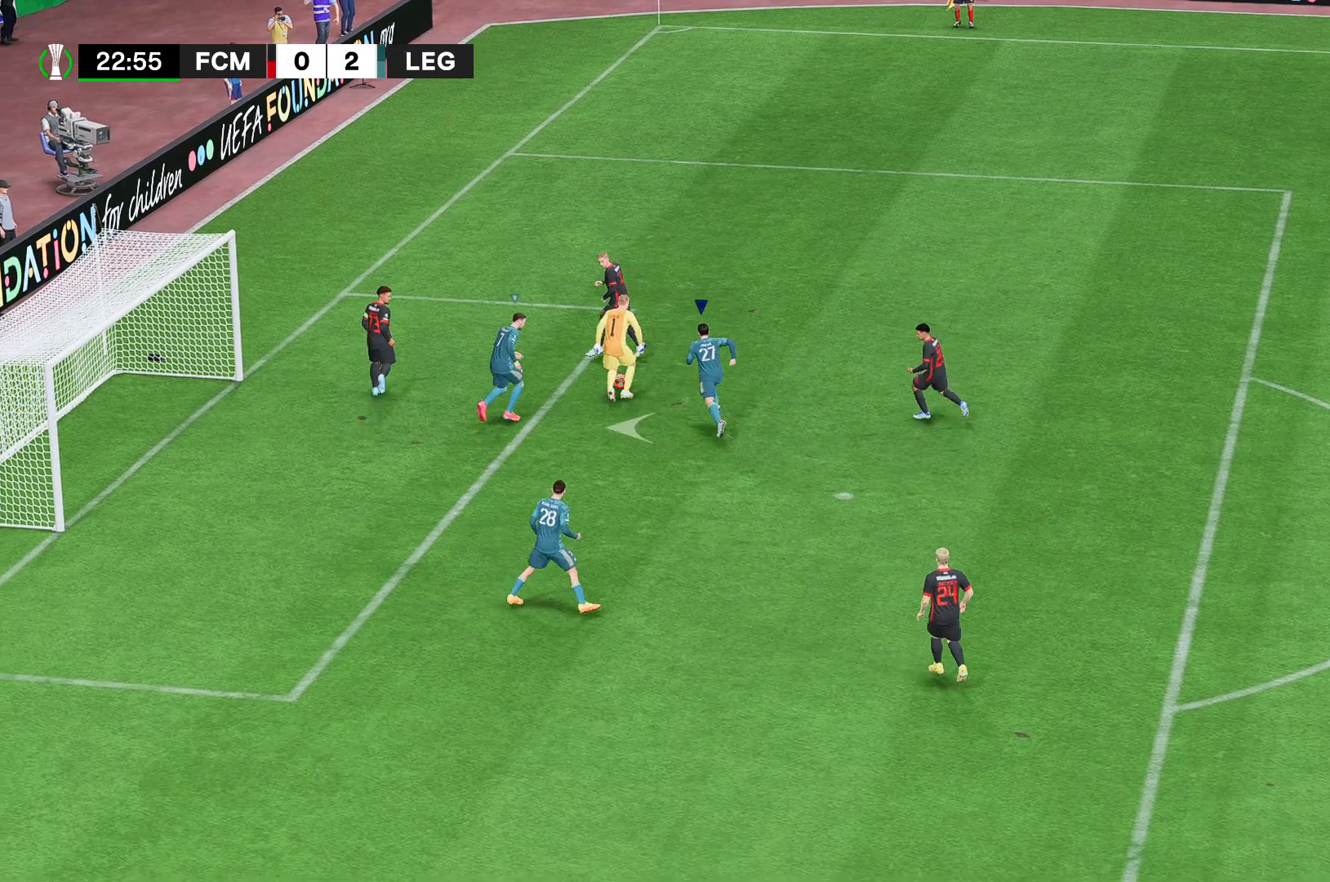
{"buttons": ["A", "R2"], "left_stick": "down-left", "right_stick": "center", "events": []}
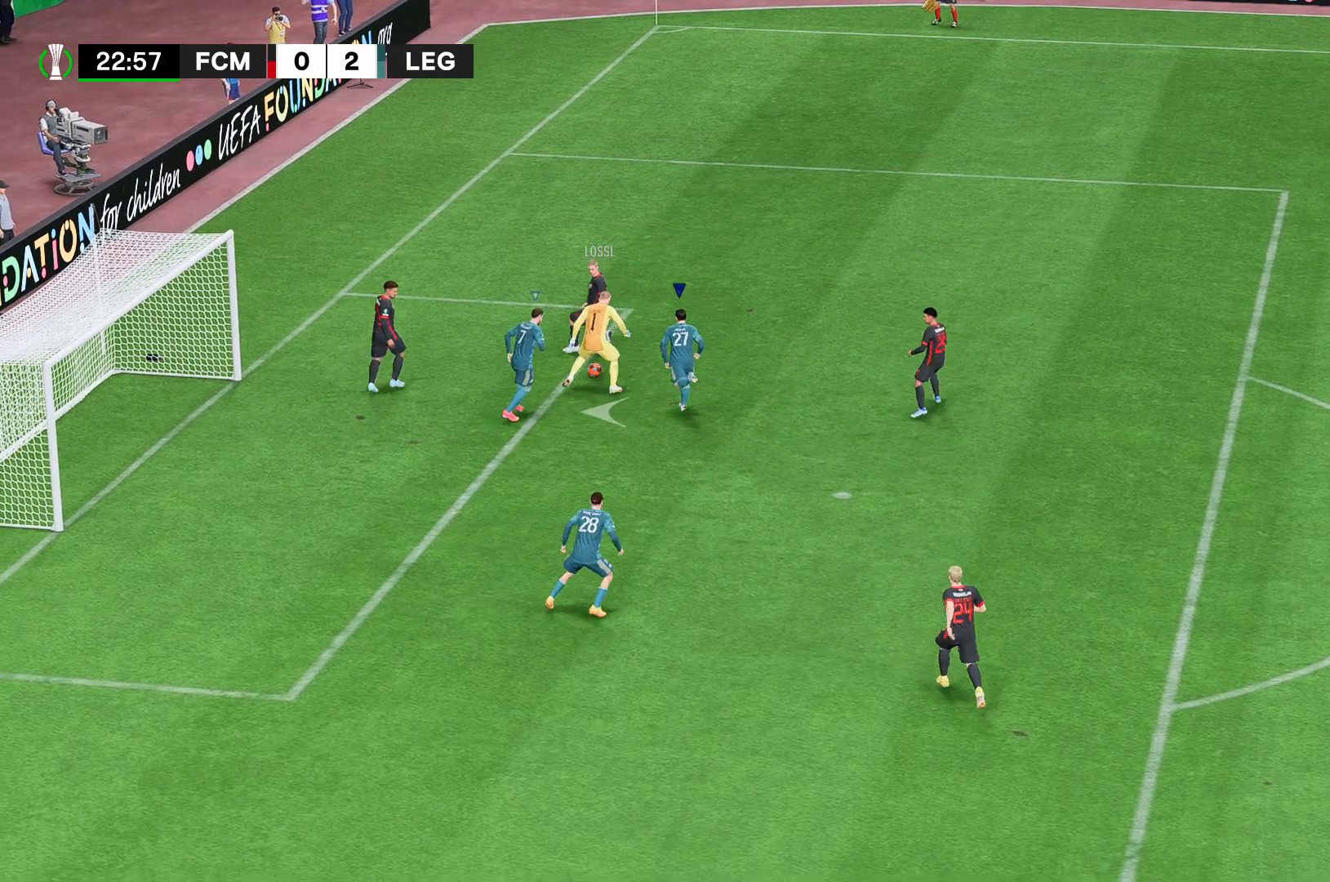
{"buttons": ["B"], "left_stick": "down-left", "right_stick": "center", "events": [[370, "A", "up"], [370, "B", "down"], [370, "R2", "up"]]}
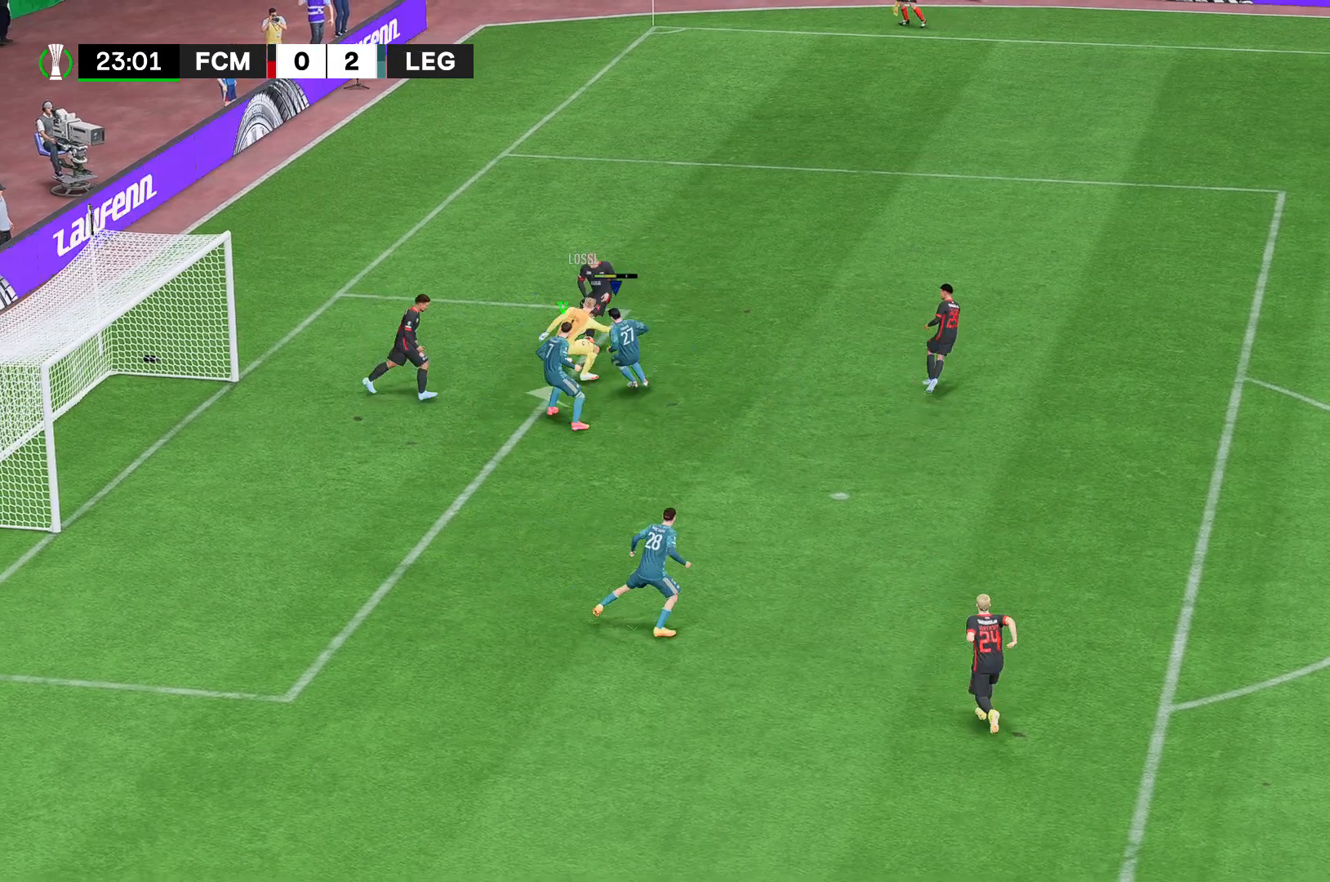
{"buttons": ["B"], "left_stick": "down-left", "right_stick": "center", "events": []}
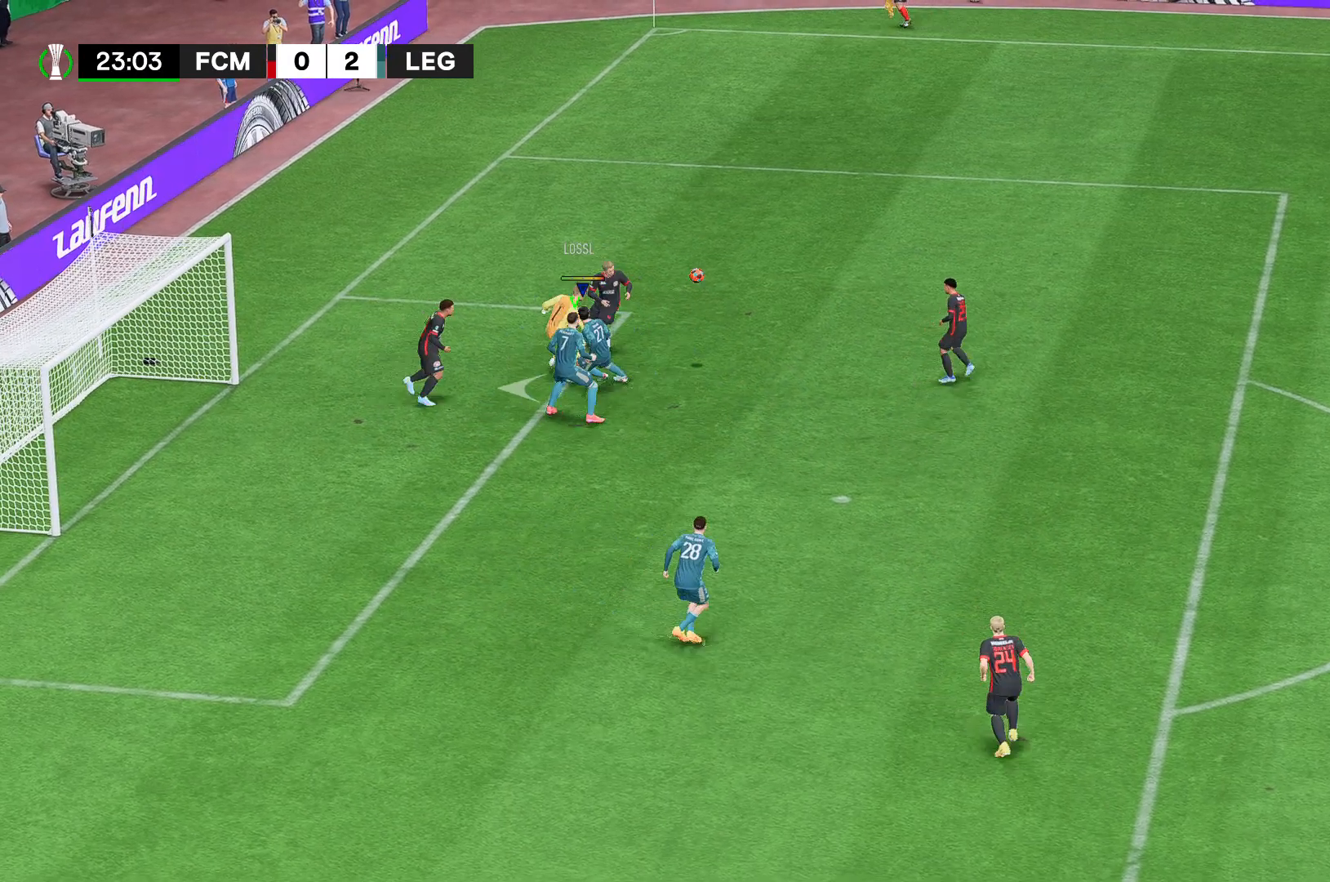
{"buttons": ["B"], "left_stick": "down-left", "right_stick": "center", "events": []}
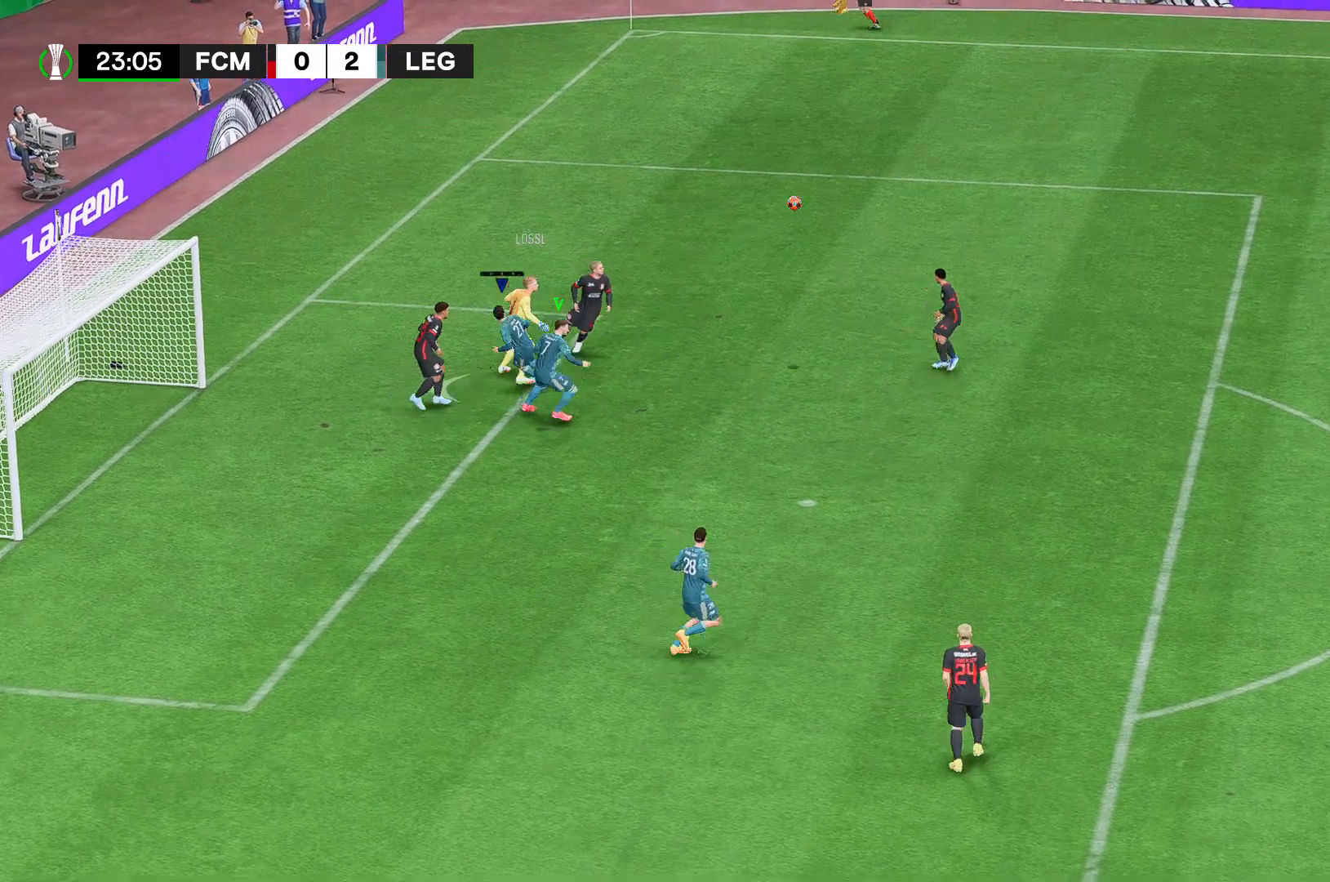
{"buttons": ["A"], "left_stick": "down-left", "right_stick": "center", "events": [[444, "B", "up"], [481, "A", "down"]]}
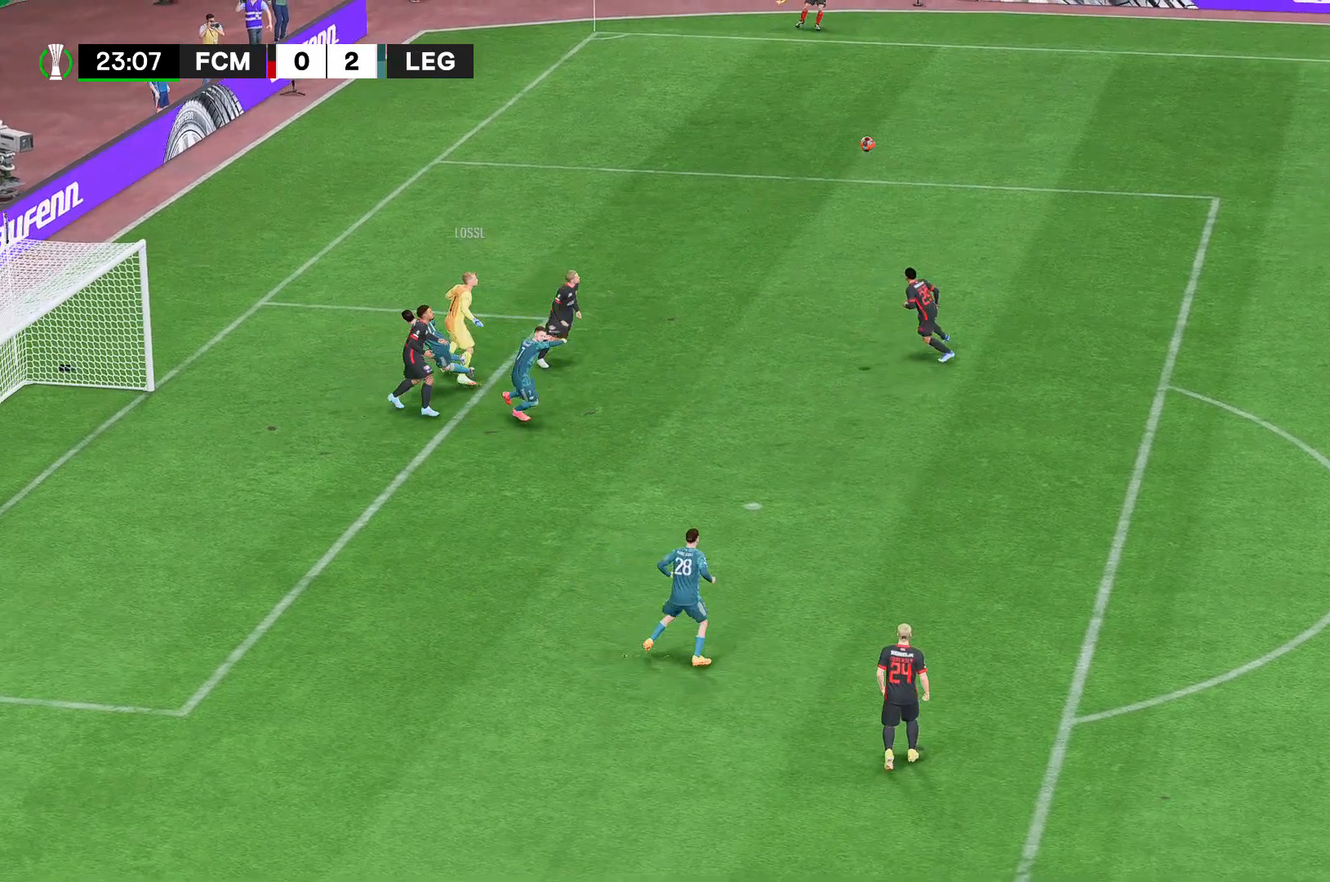
{"buttons": ["A"], "left_stick": "down-left", "right_stick": "center", "events": []}
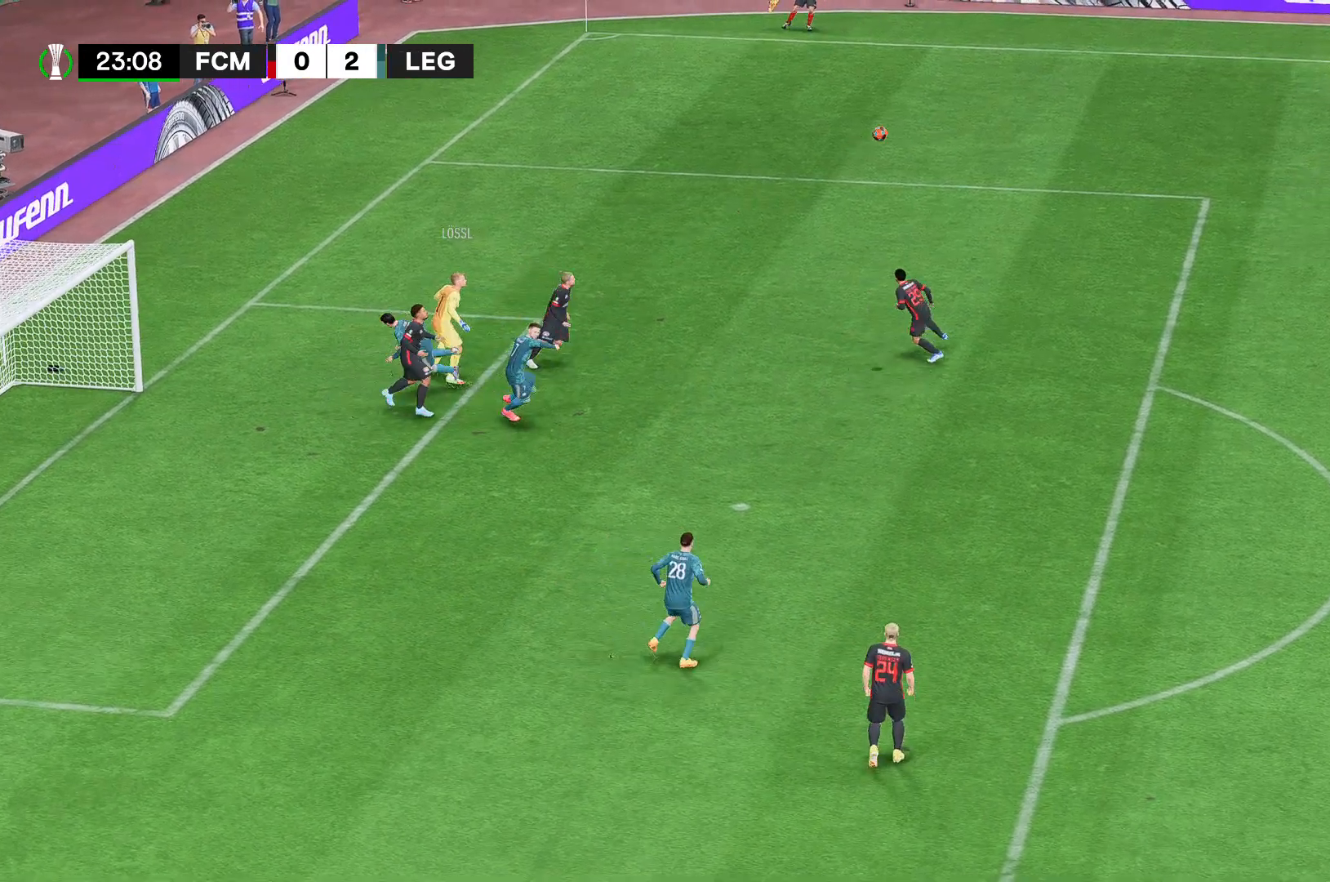
{"buttons": ["A"], "left_stick": "center", "right_stick": "center", "events": [[296, "left_stick", "center"]]}
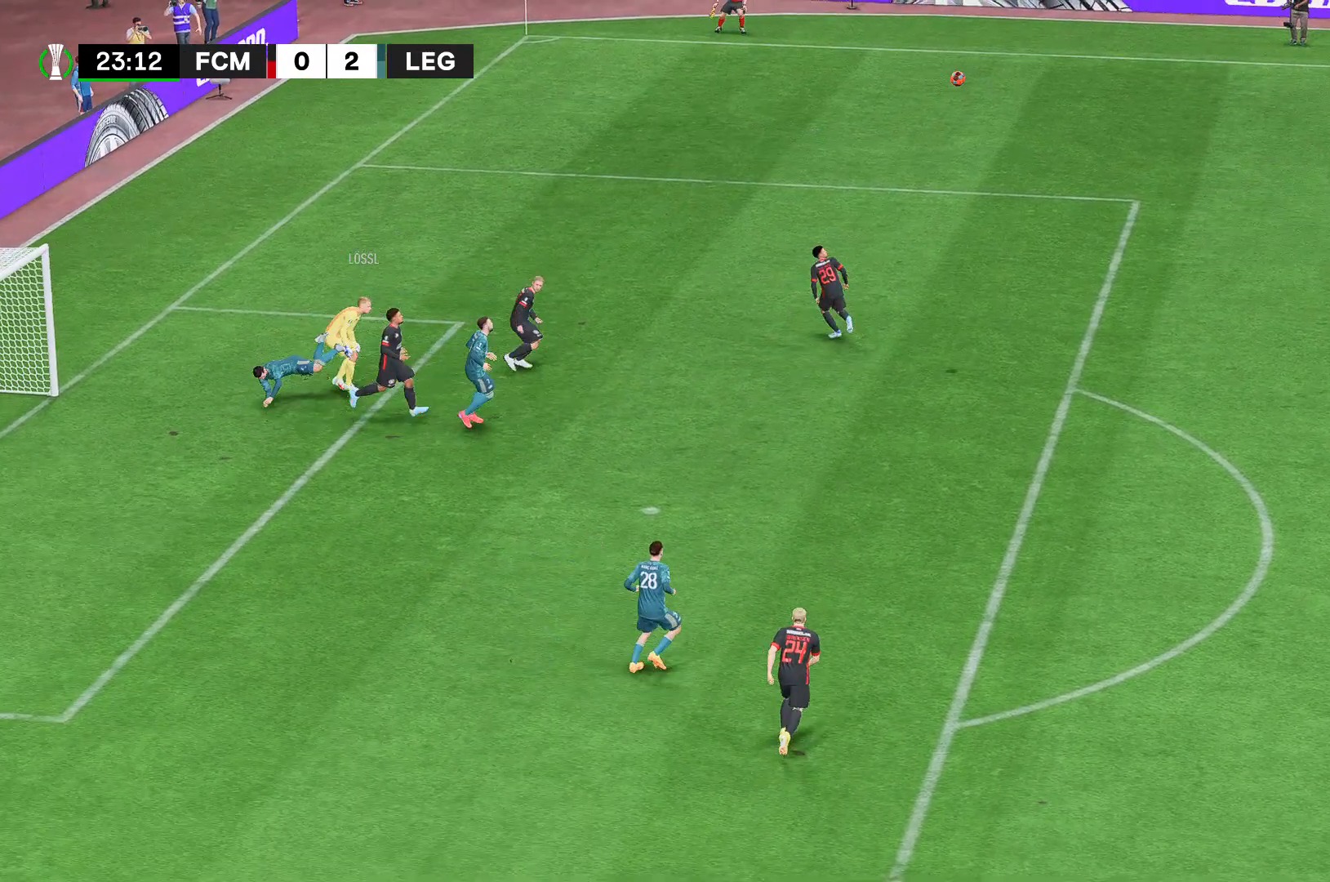
{"buttons": [], "left_stick": "down-left", "right_stick": "center", "events": [[148, "A", "up"], [148, "left_stick", "down-left"]]}
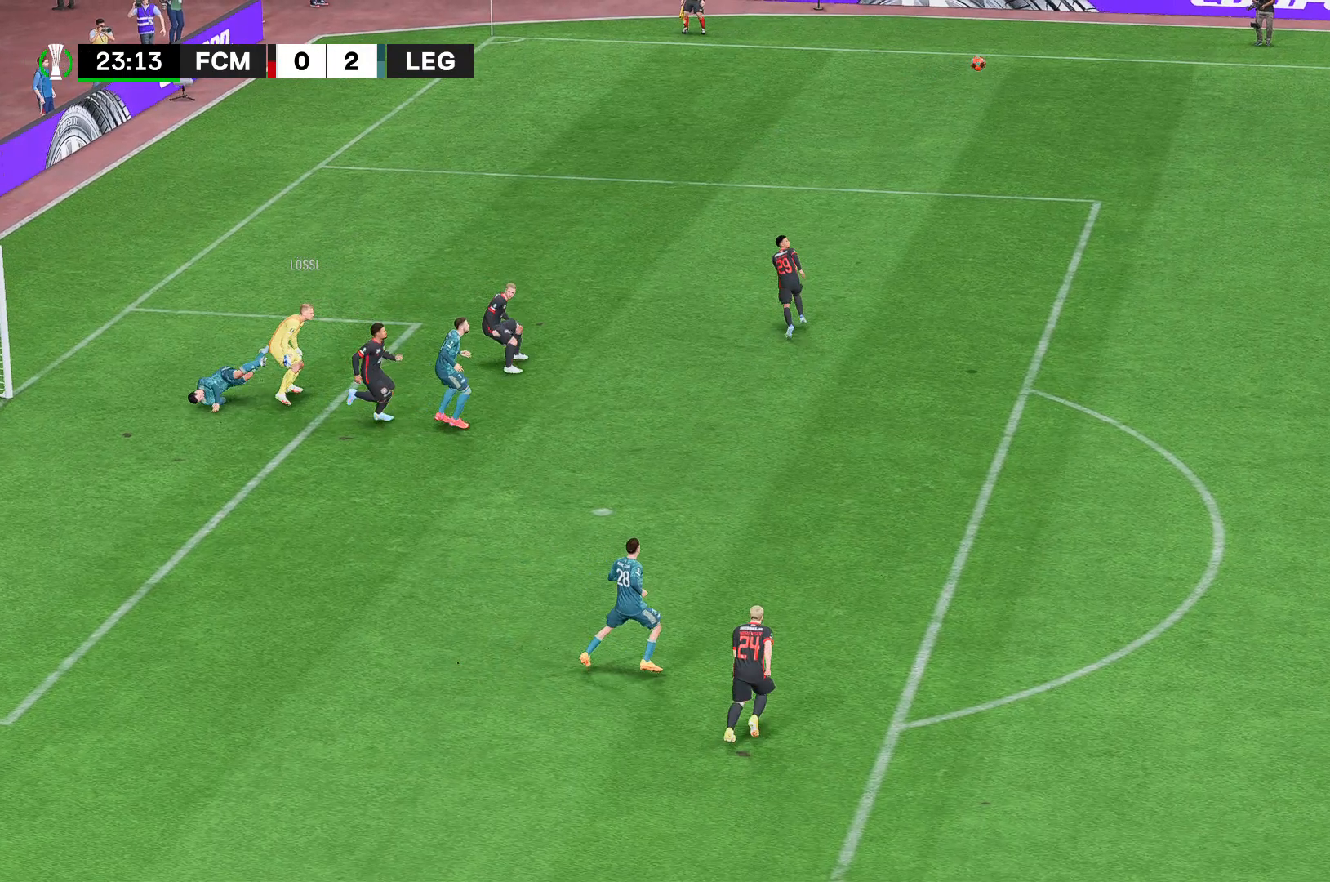
{"buttons": ["A"], "left_stick": "down-left", "right_stick": "center", "events": [[370, "A", "down"]]}
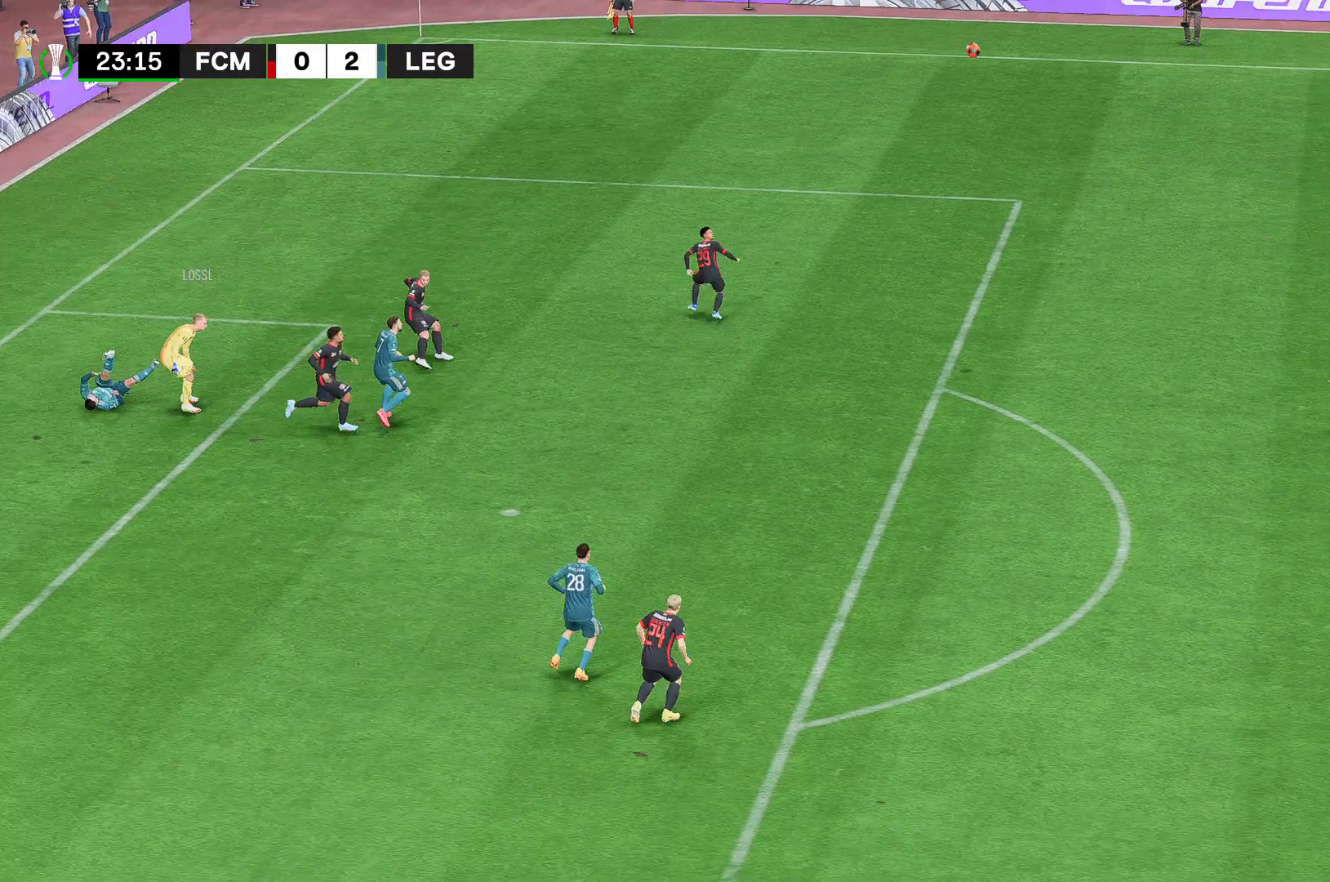
{"buttons": ["A"], "left_stick": "down-left", "right_stick": "center", "events": []}
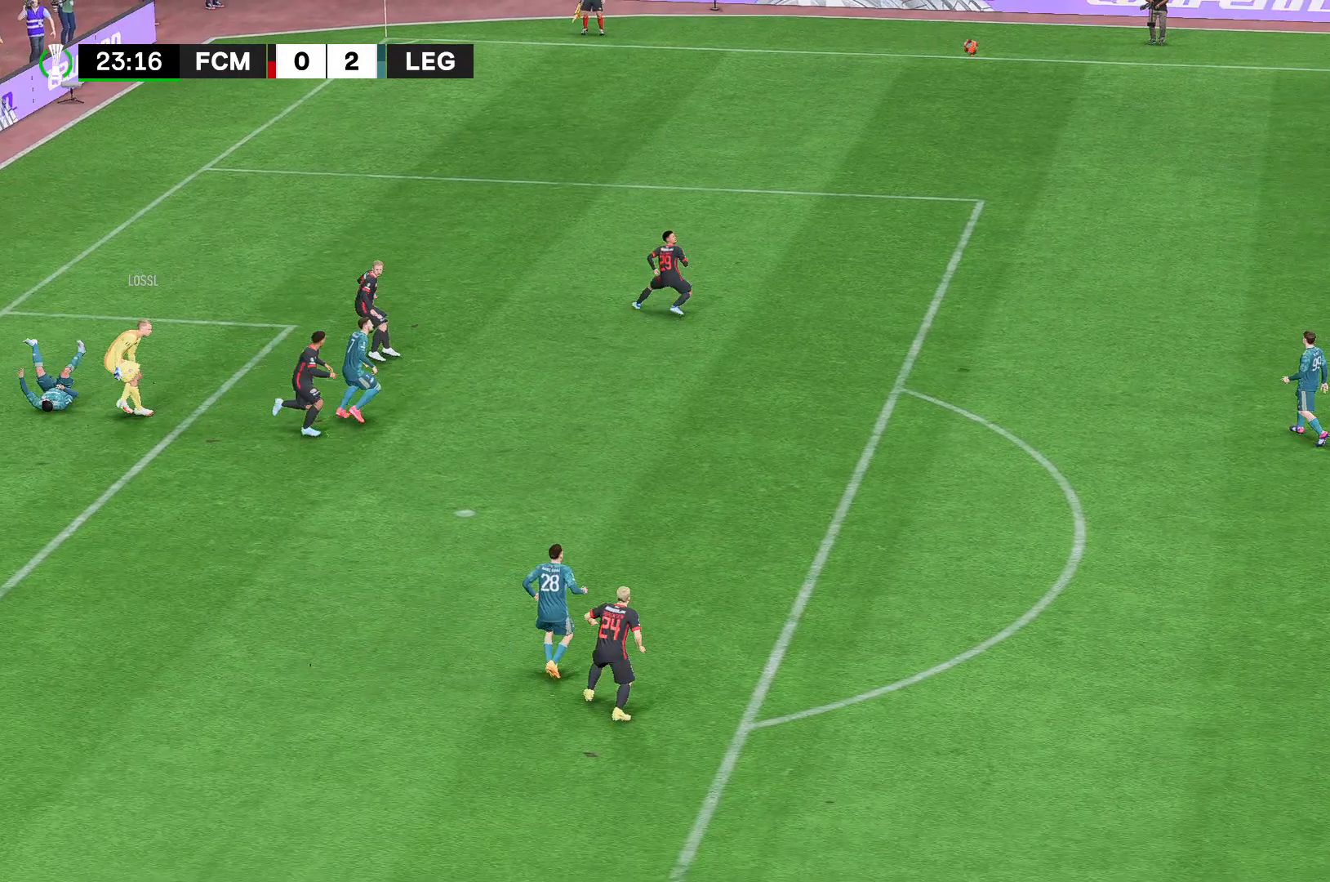
{"buttons": ["A"], "left_stick": "down-left", "right_stick": "center", "events": []}
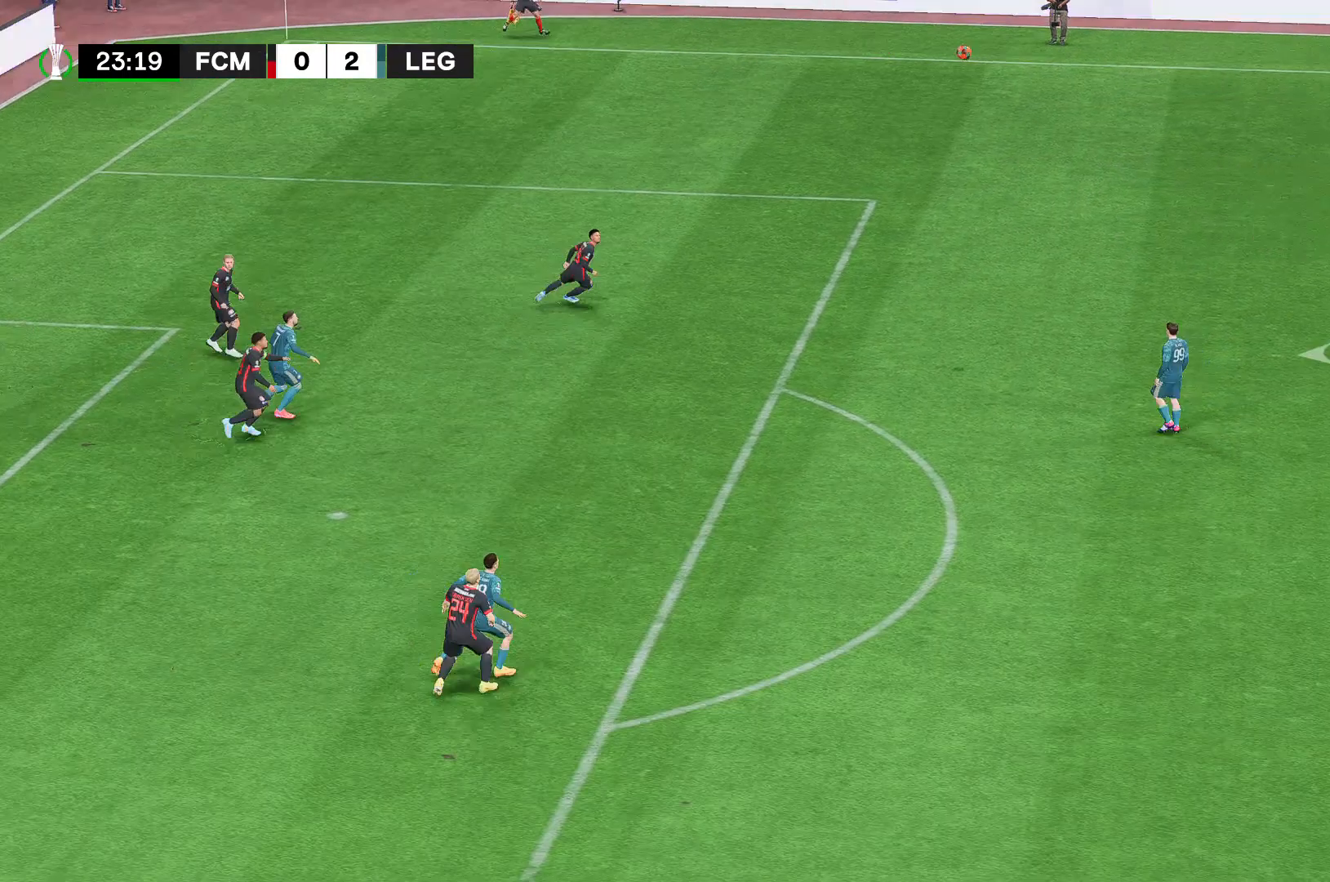
{"buttons": ["A"], "left_stick": "down-left", "right_stick": "center", "events": []}
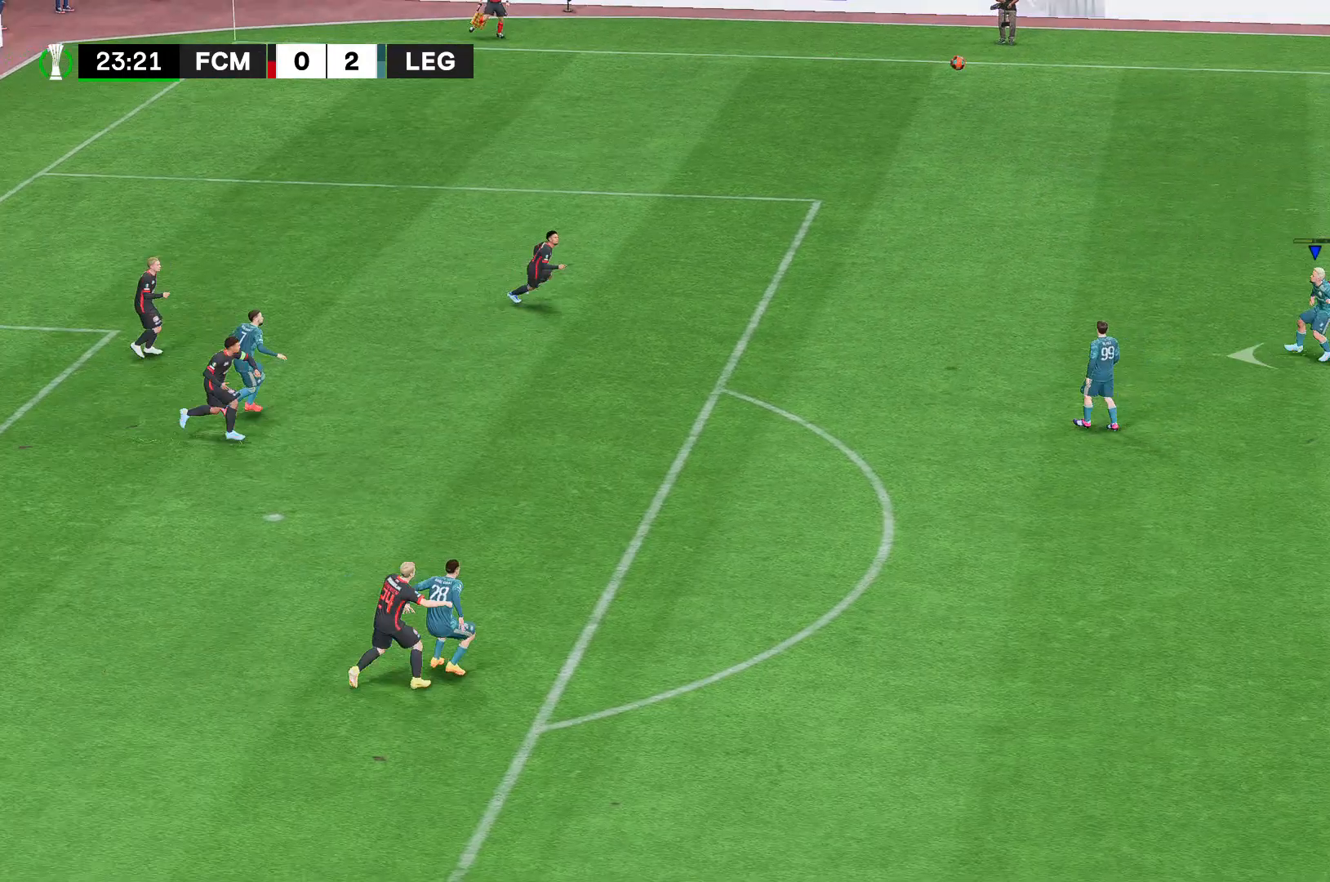
{"buttons": ["A"], "left_stick": "down-left", "right_stick": "center", "events": []}
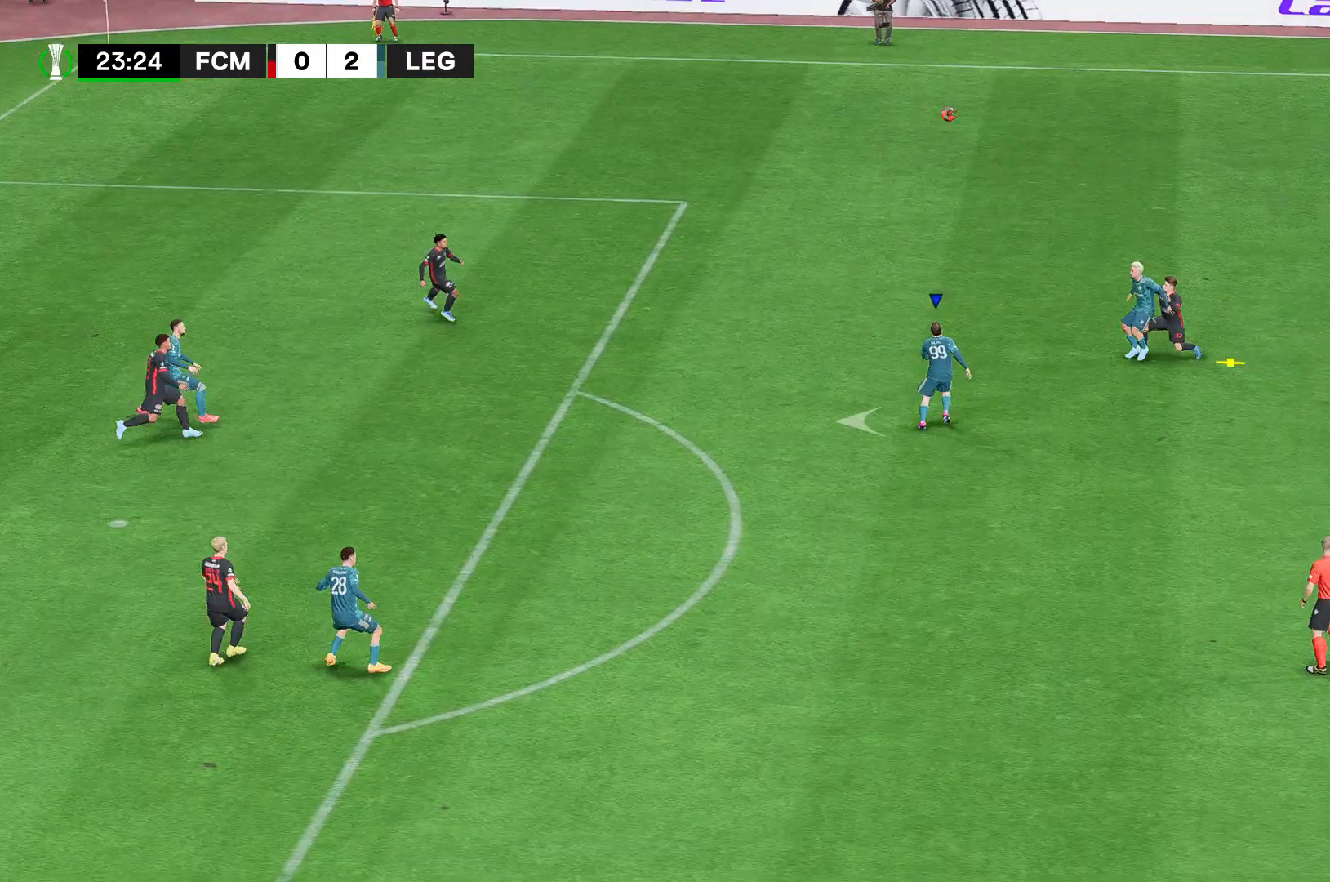
{"buttons": ["A"], "left_stick": "down-left", "right_stick": "center", "events": [[185, "A", "up"], [407, "A", "down"]]}
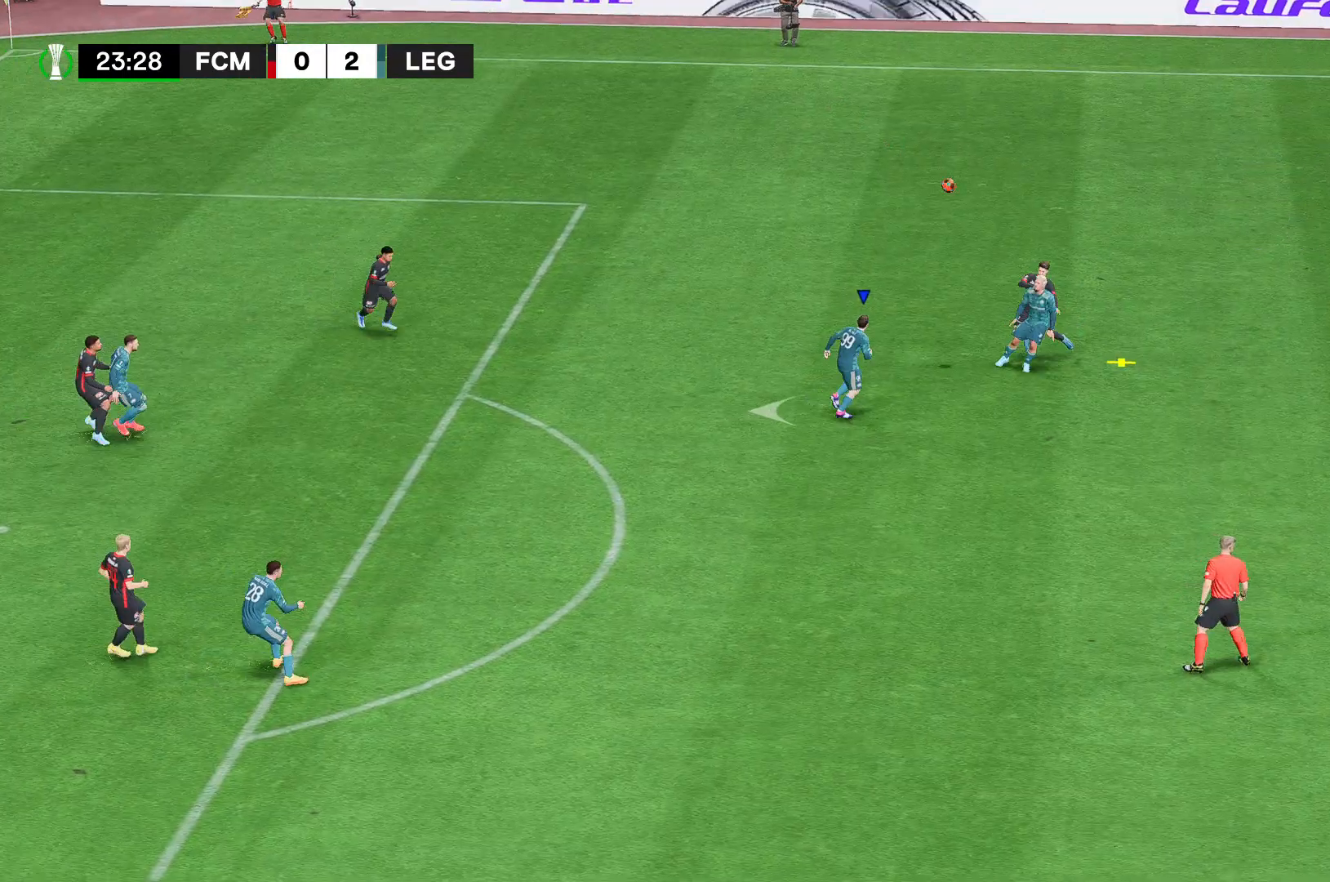
{"buttons": ["A"], "left_stick": "down-left", "right_stick": "center", "events": []}
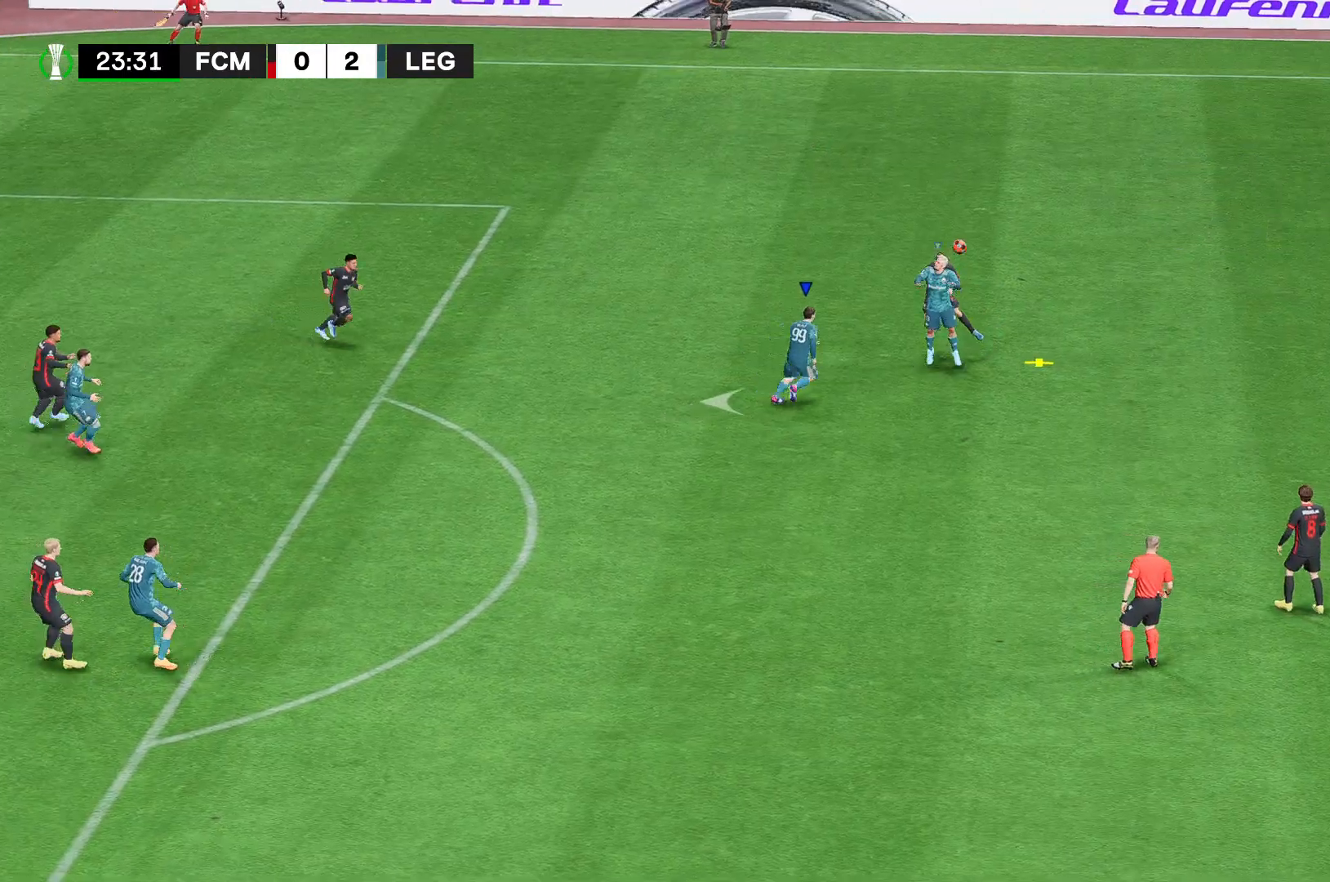
{"buttons": ["A"], "left_stick": "down-left", "right_stick": "center", "events": []}
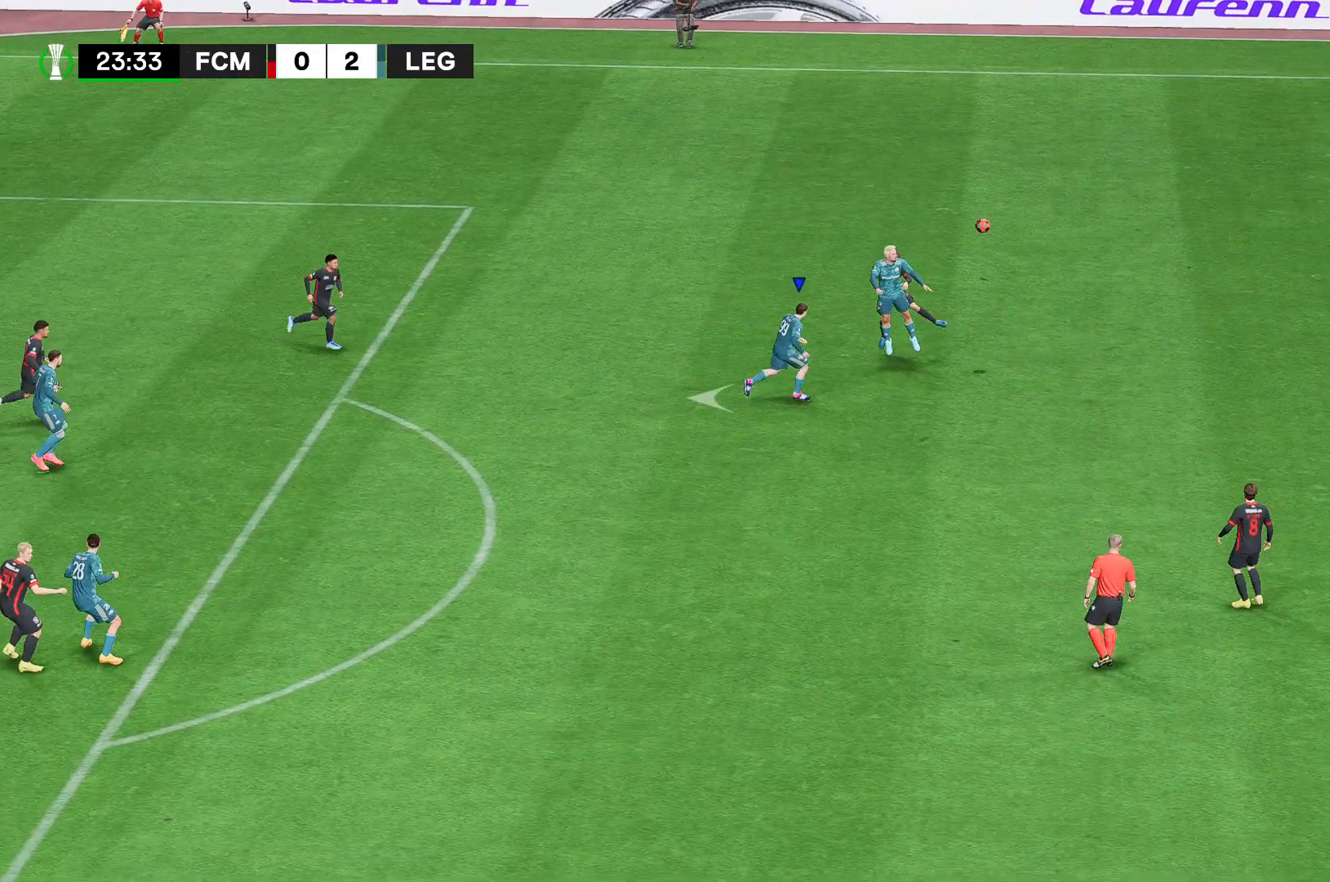
{"buttons": ["A"], "left_stick": "down-left", "right_stick": "center", "events": []}